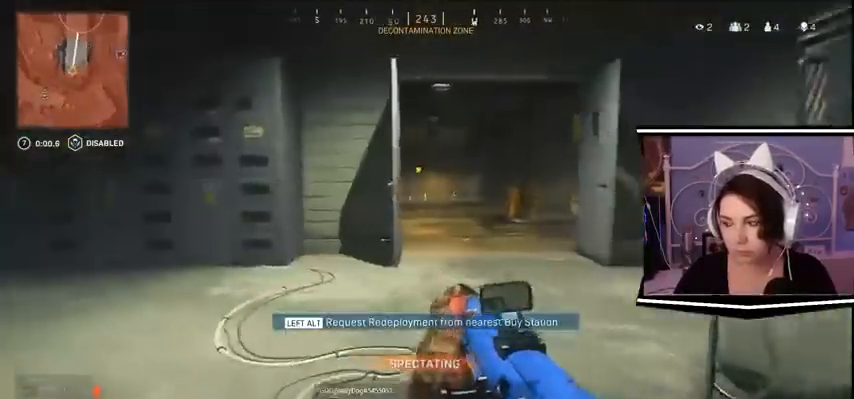
Gameplay with keyboard; each line is a JSON object with the keys held at the frame after it. "events" lists presses ("down") and releases ("up") of "a", "alt_l", "alt_r", "b", "c", "caps_lock", "ctrl_l", "ctrl_r", "d", "e", "escape", "f", "f1", "f10", "f11", "f12", "f2", "f3", "f4", "f5", "f6", "f7", "f8", "f9", "g", "h", "i", "j", "k", "l", "m", "n", "o", "p", "q", "r", "return", "s", "shift_l", "shift_r", "space", "t", "tab", "u", "v", "w", "x", "y" and "z" between this image and that frame as [ms after this image, input, new state], when the widget could be followed in between. No other keys are recorded. Mouse input is not recorded.
{"keys": []}
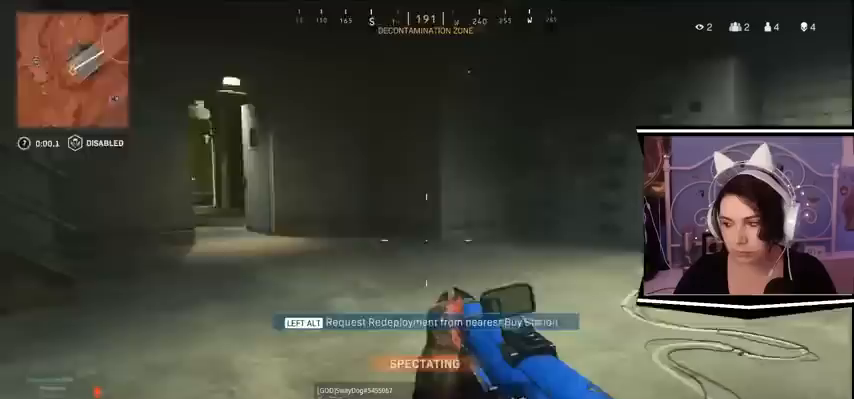
{"keys": [], "events": []}
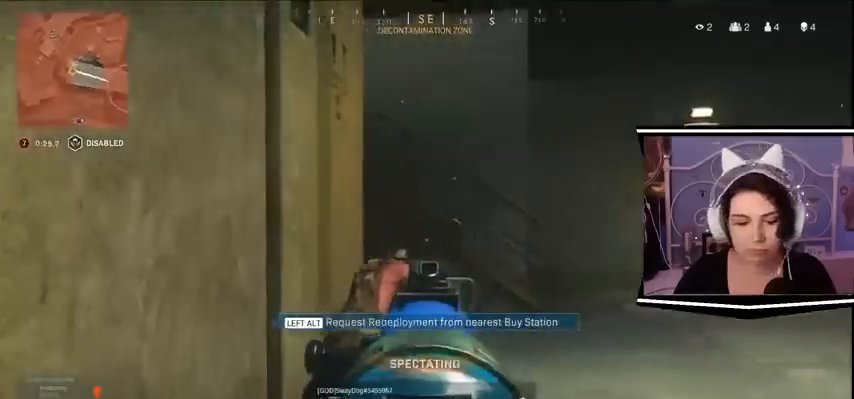
{"keys": [], "events": []}
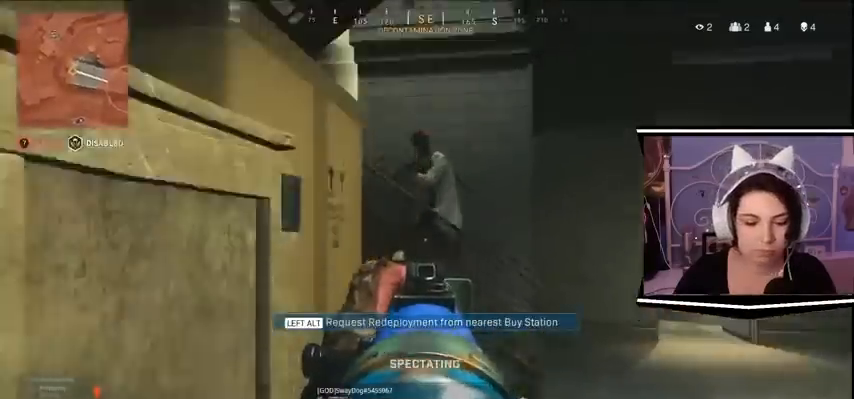
{"keys": [], "events": []}
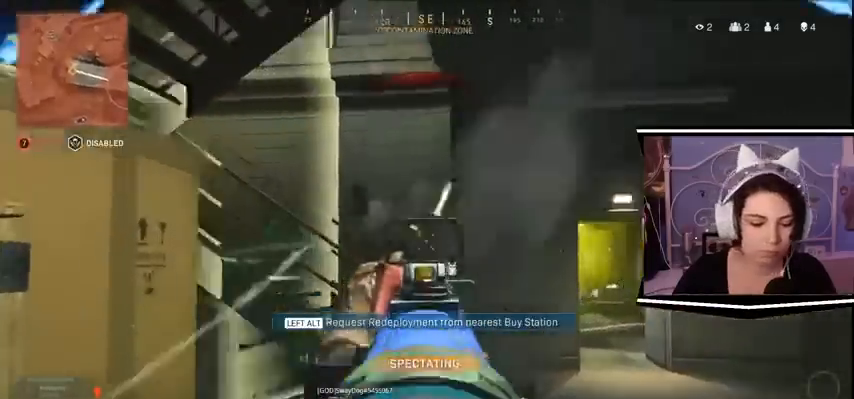
{"keys": ["escape"]}
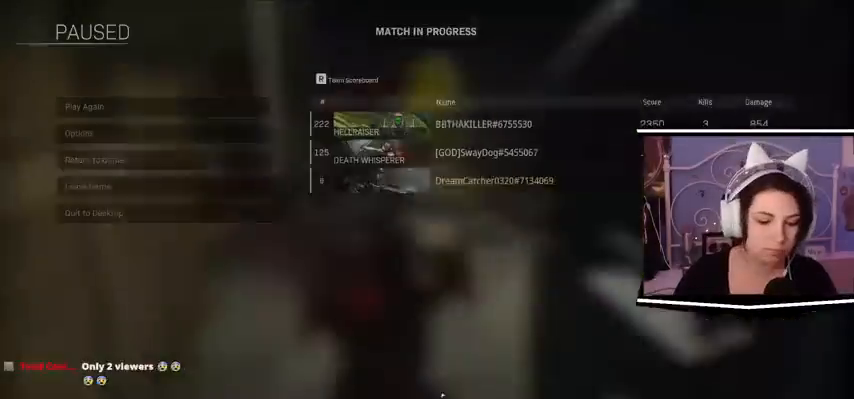
{"keys": [], "events": [[167, "escape", "up"]]}